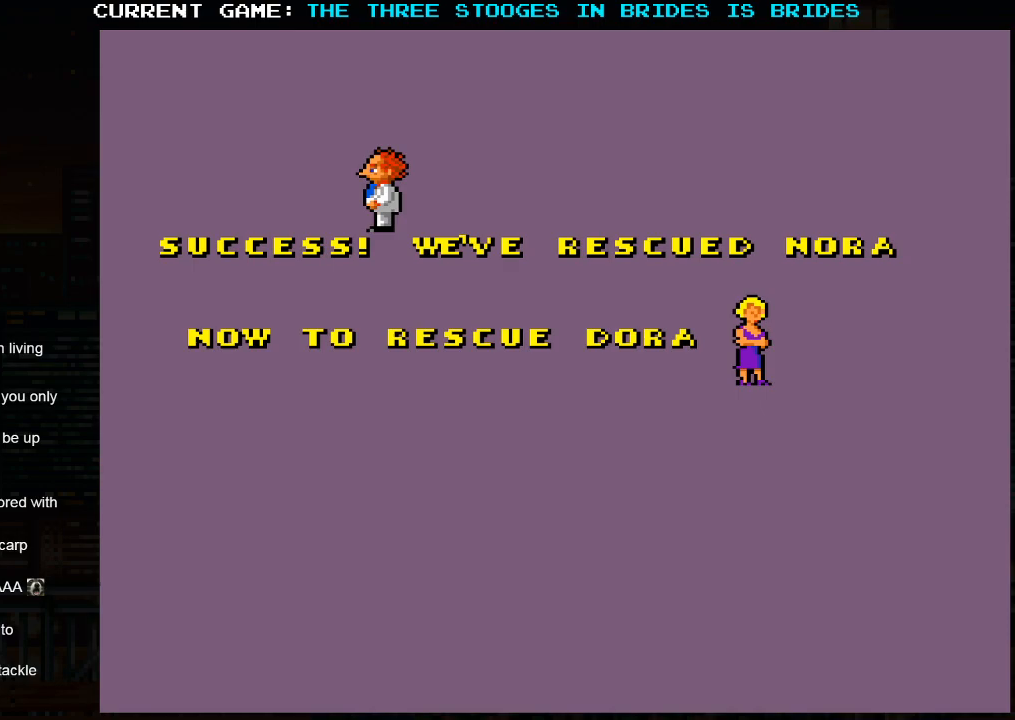
Gameplay with a controller (arcade stick); each line is a JSON object with the inputs held at the frame after it. "events" lists button and stick changes between this image and that frame as [ms after this image, input, new state], when the widget could be followed in between. Not read: L3 R3.
{"buttons": [], "left_stick": "center", "events": []}
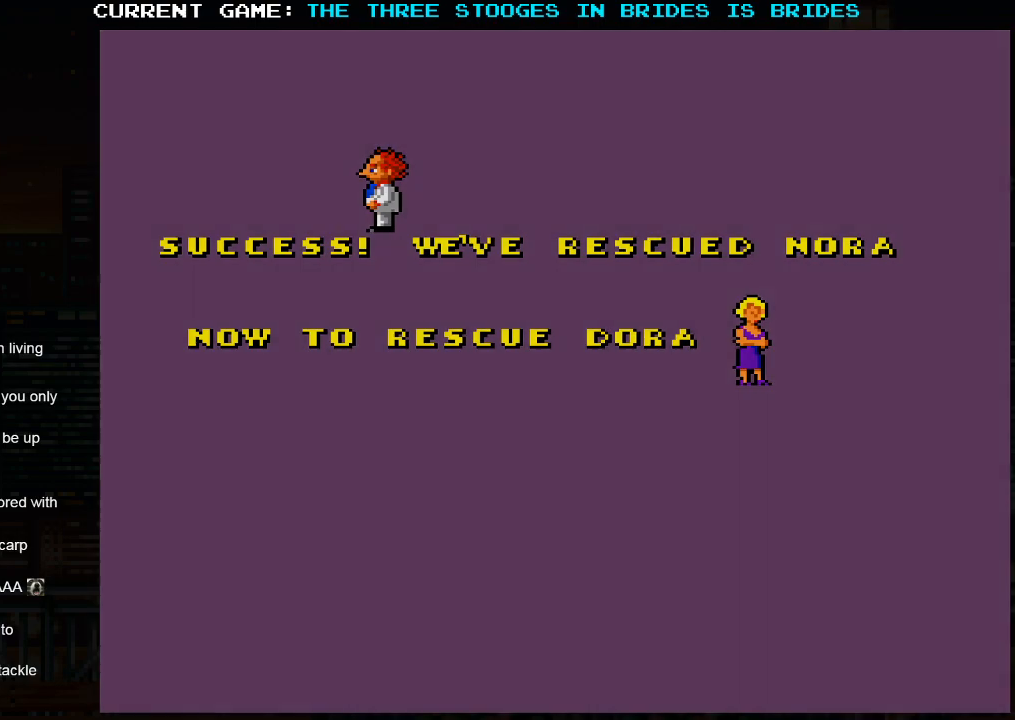
{"buttons": [], "left_stick": "center", "events": []}
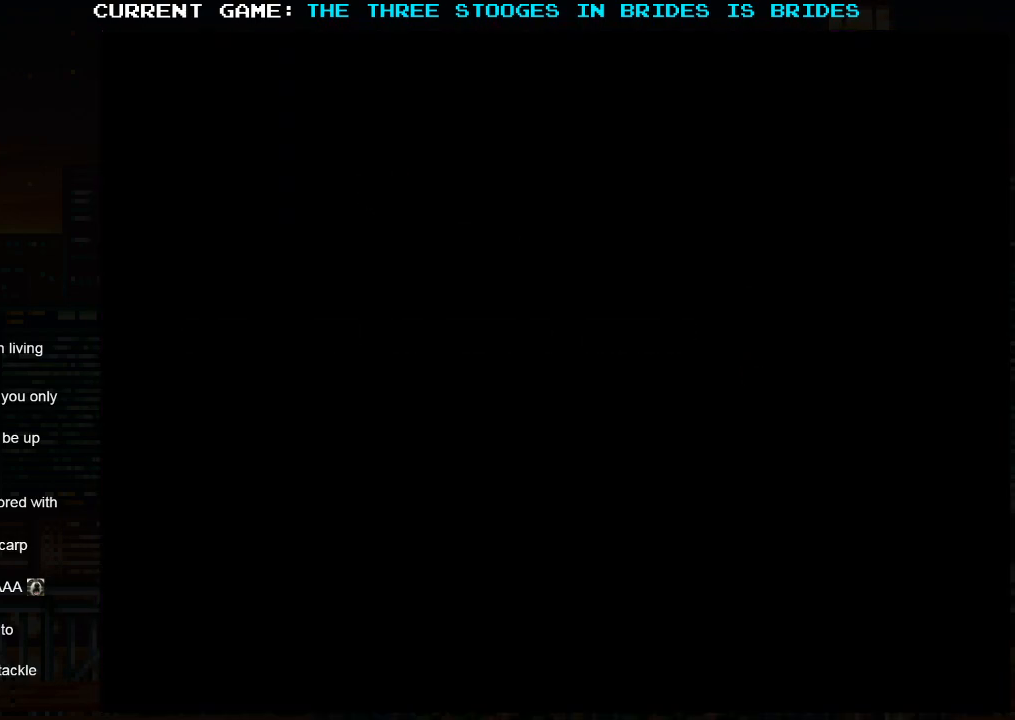
{"buttons": [], "left_stick": "center", "events": []}
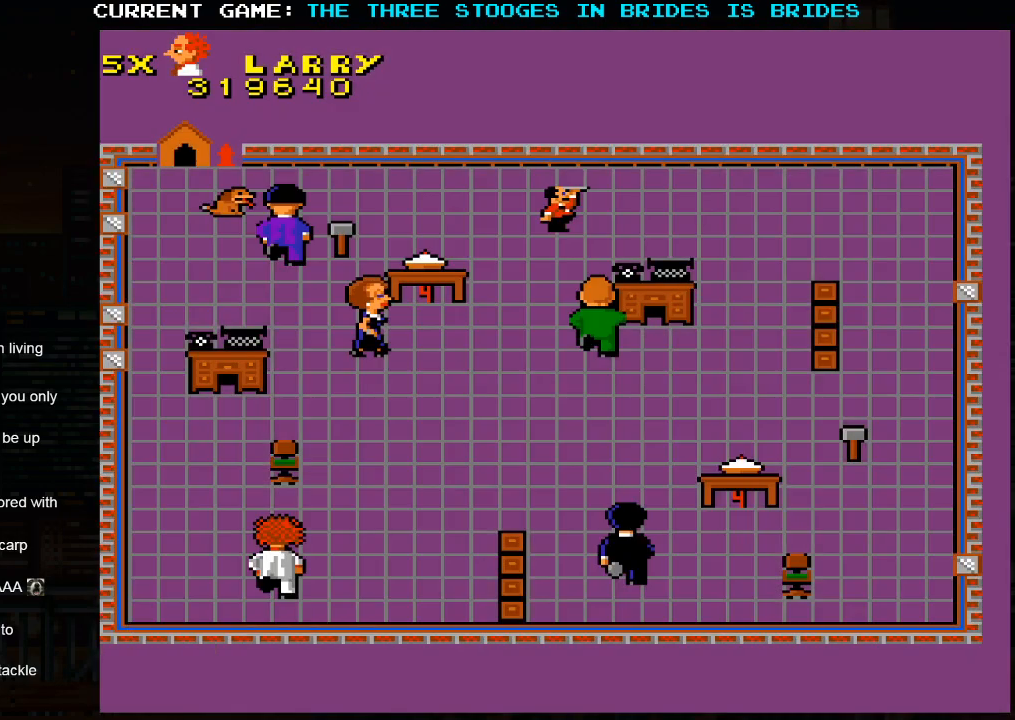
{"buttons": [], "left_stick": "up-right", "events": [[317, "left_stick", "up-right"]]}
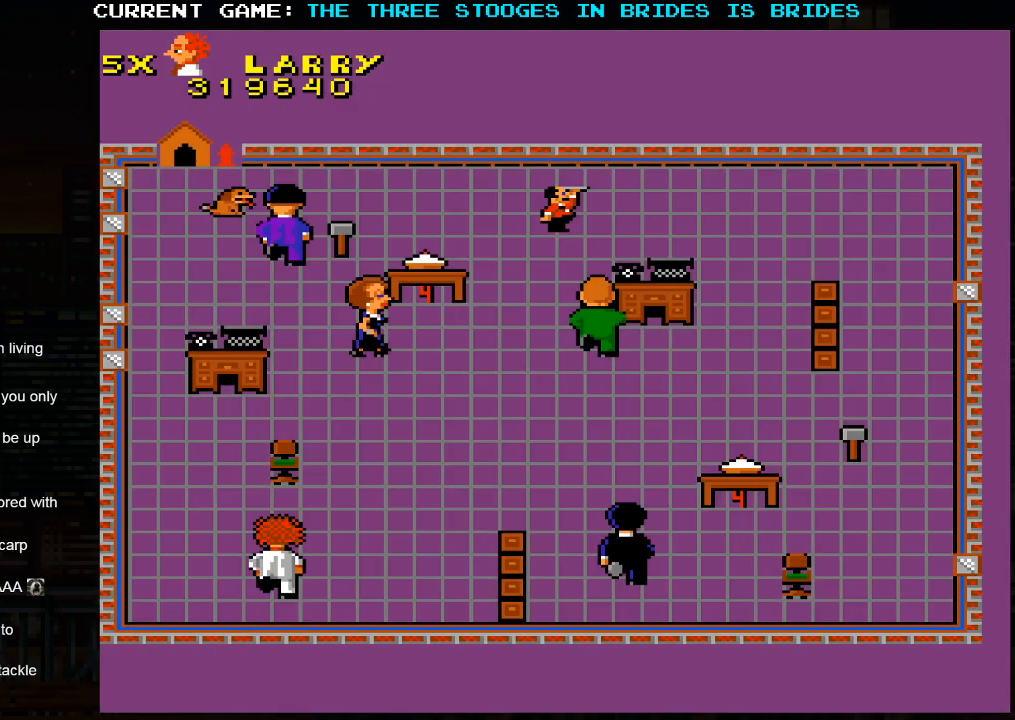
{"buttons": [], "left_stick": "up-right", "events": []}
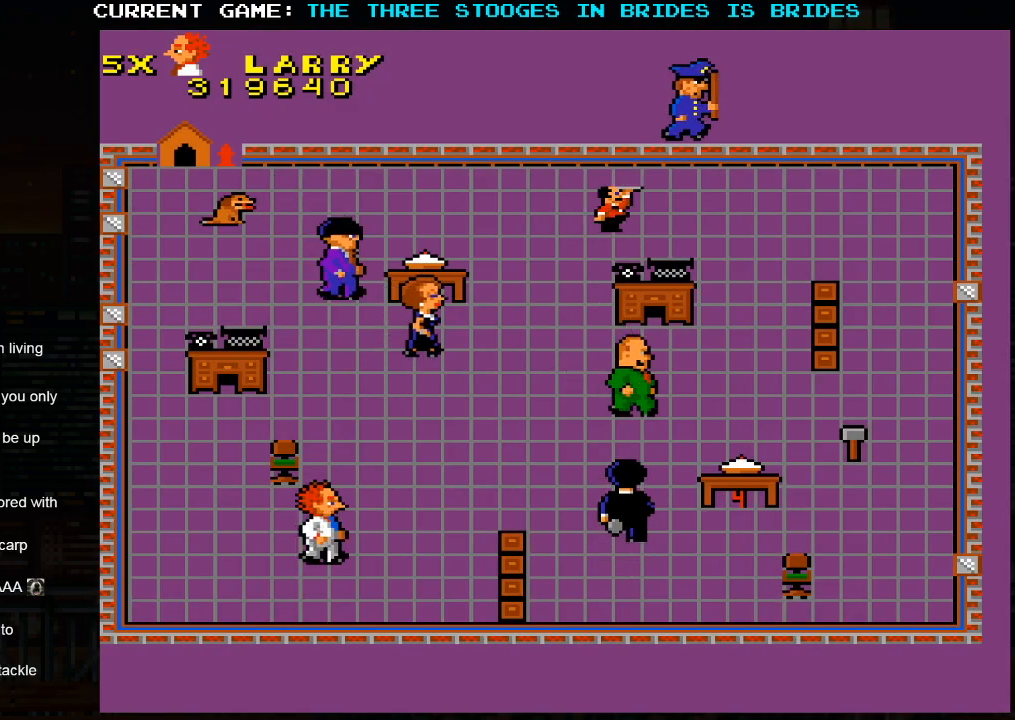
{"buttons": [], "left_stick": "up-right", "events": []}
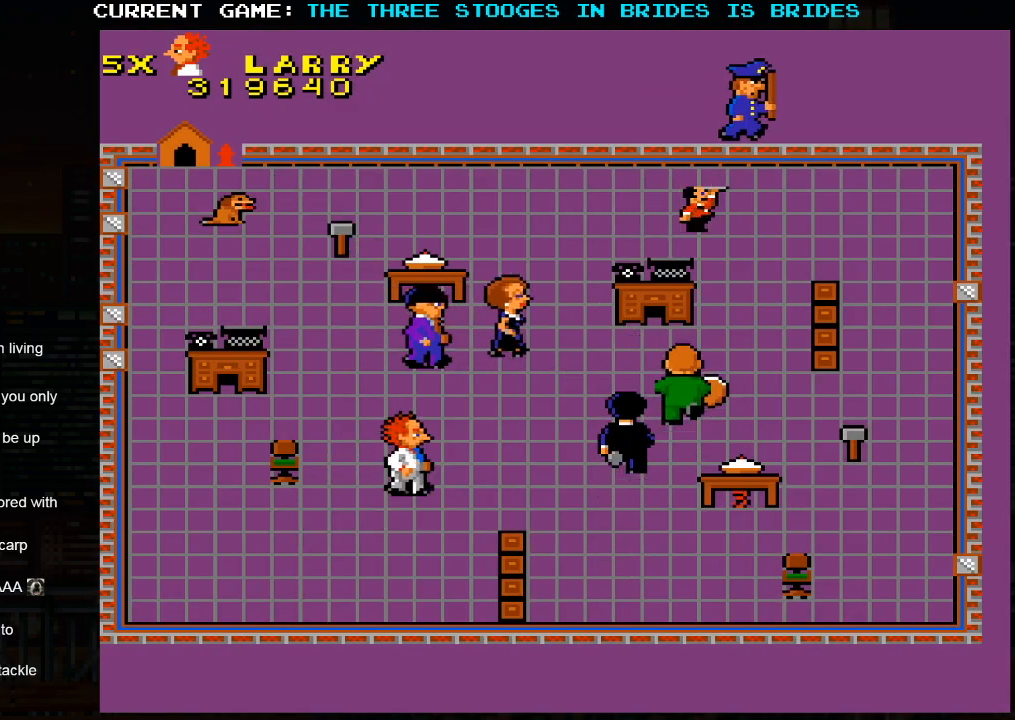
{"buttons": [], "left_stick": "up-left", "events": [[83, "left_stick", "up-left"]]}
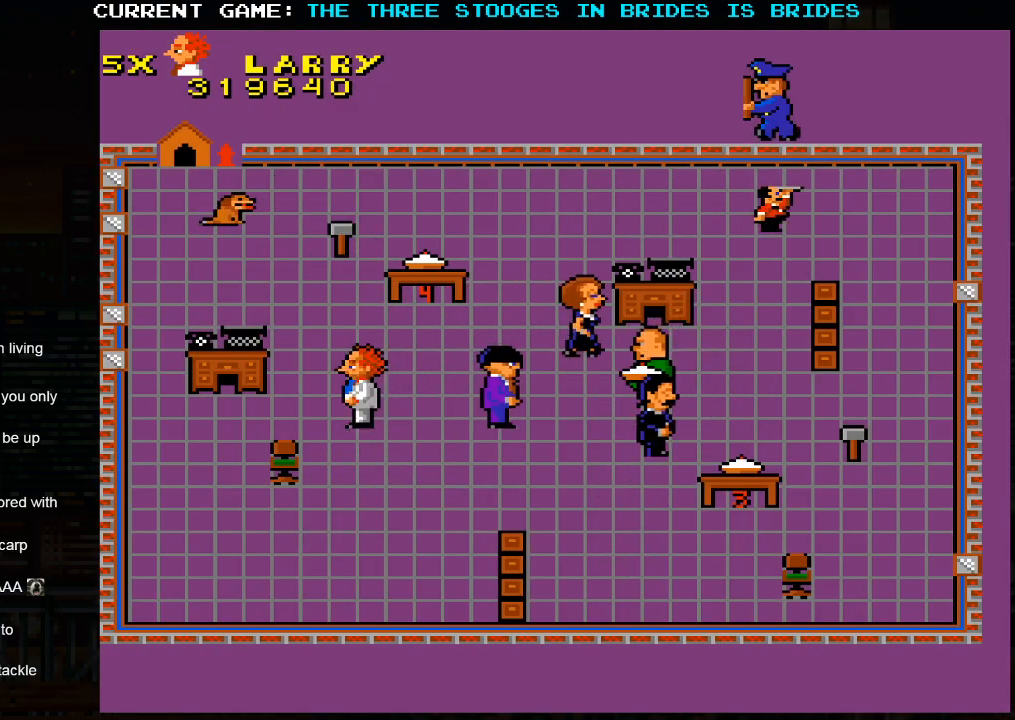
{"buttons": [], "left_stick": "up", "events": [[417, "left_stick", "up"]]}
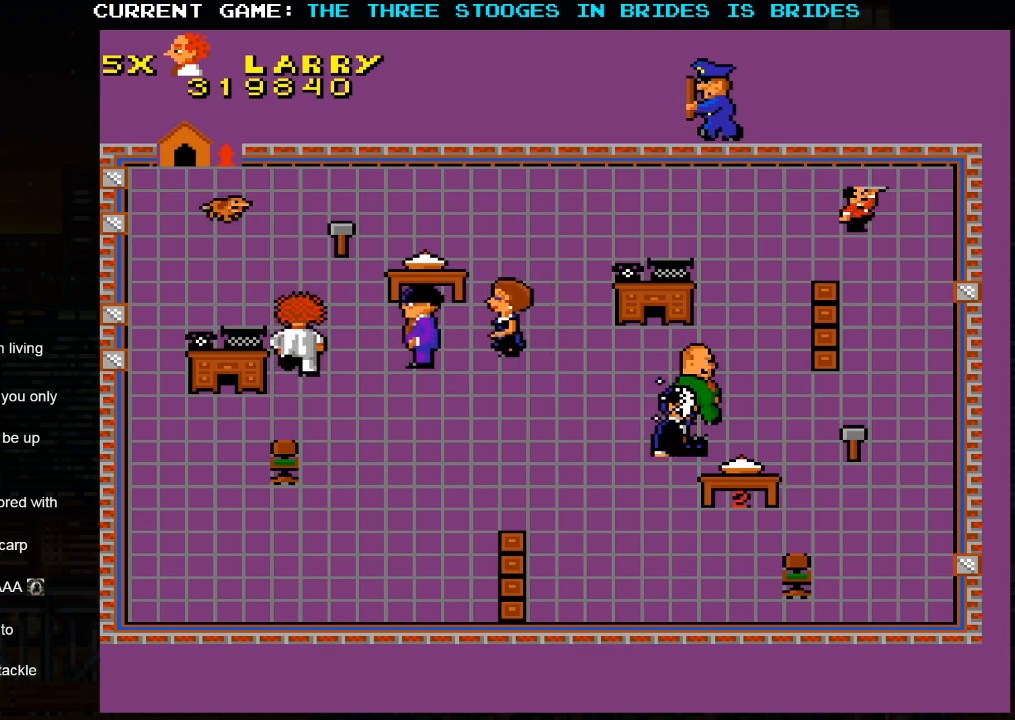
{"buttons": [], "left_stick": "up-right", "events": [[267, "left_stick", "up-right"]]}
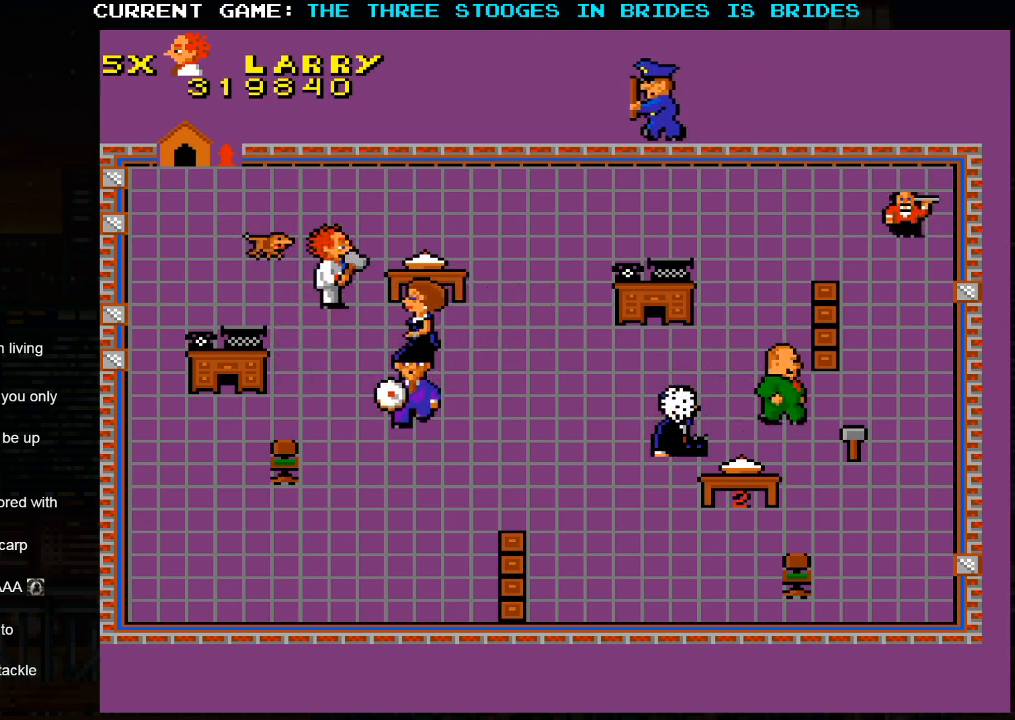
{"buttons": [], "left_stick": "down-right", "events": [[33, "left_stick", "up-left"], [433, "left_stick", "right"], [483, "left_stick", "down-right"]]}
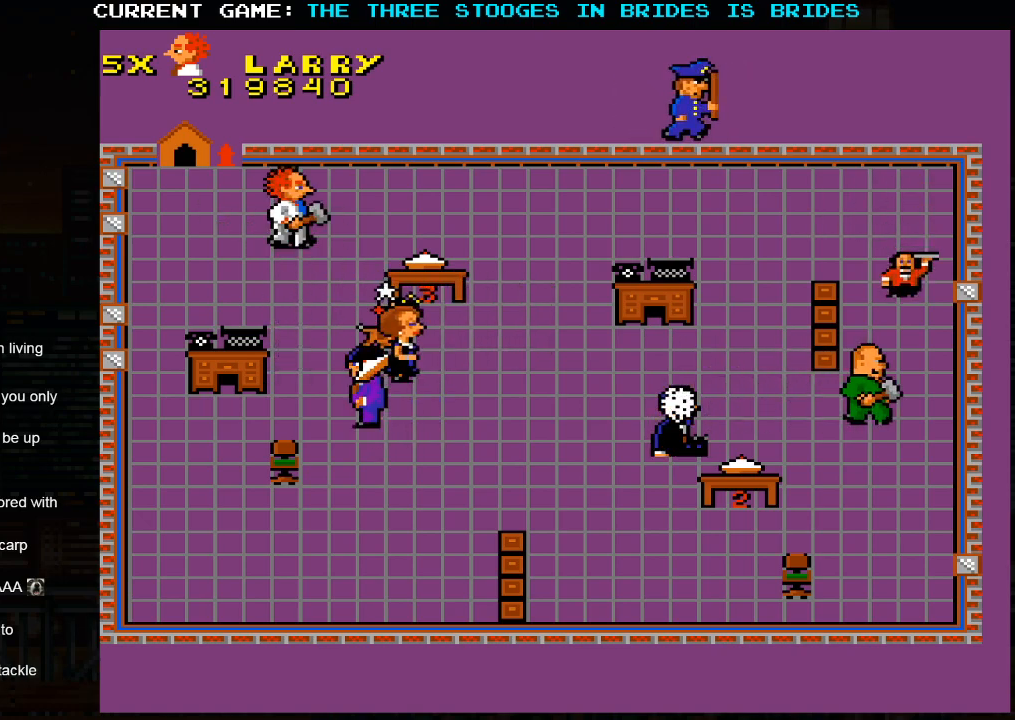
{"buttons": [], "left_stick": "center", "events": [[400, "left_stick", "center"]]}
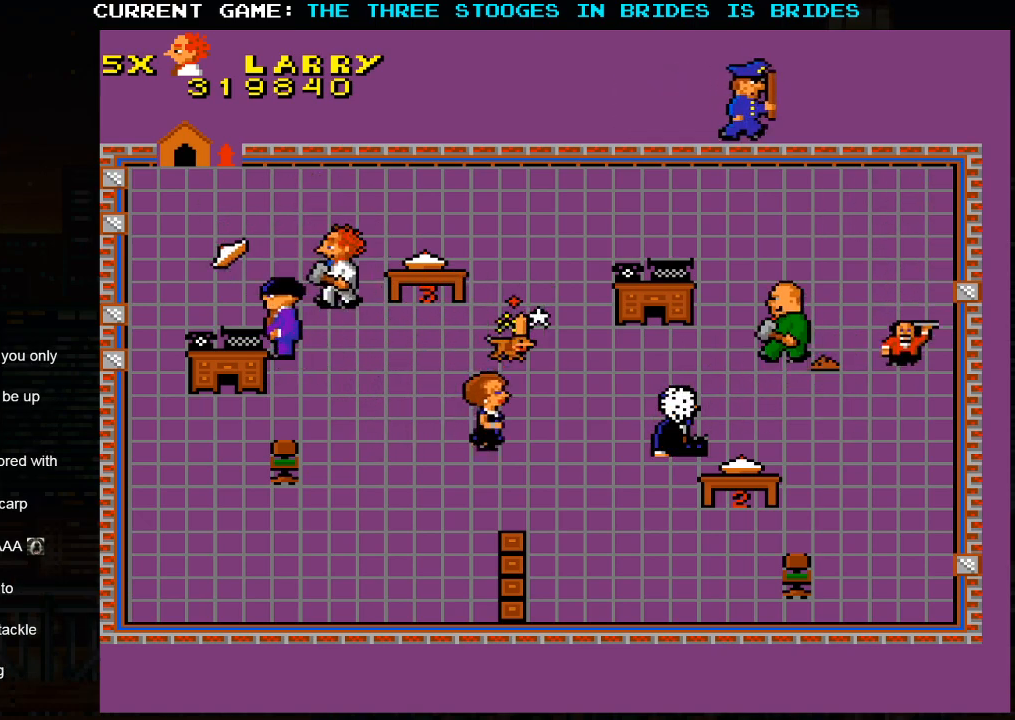
{"buttons": [], "left_stick": "center", "events": []}
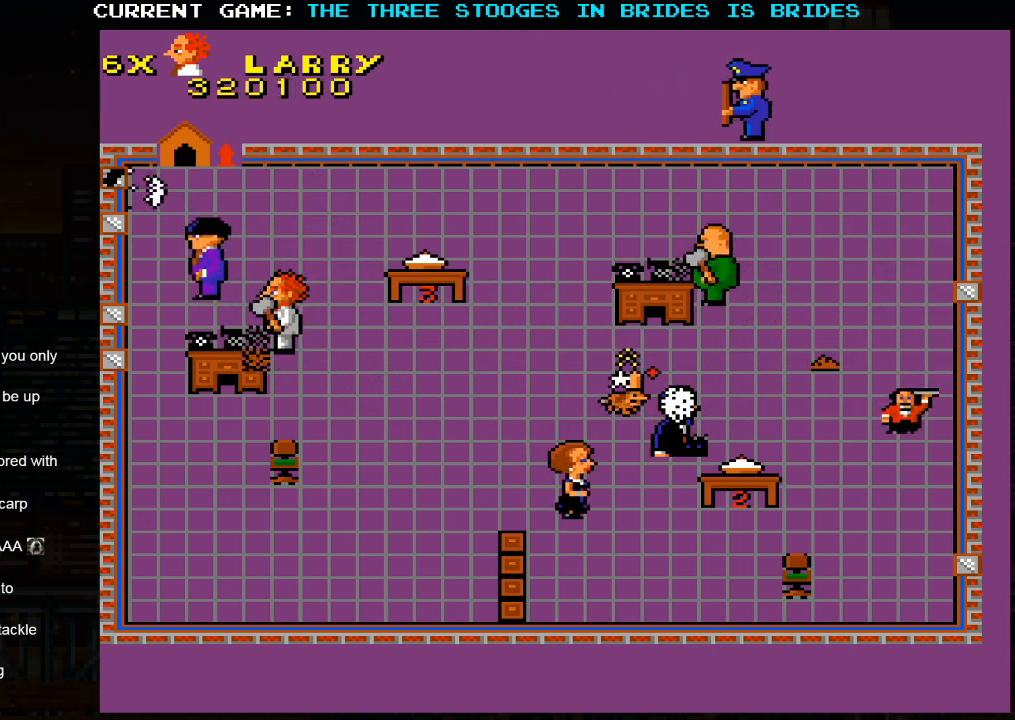
{"buttons": [], "left_stick": "left", "events": [[483, "left_stick", "left"]]}